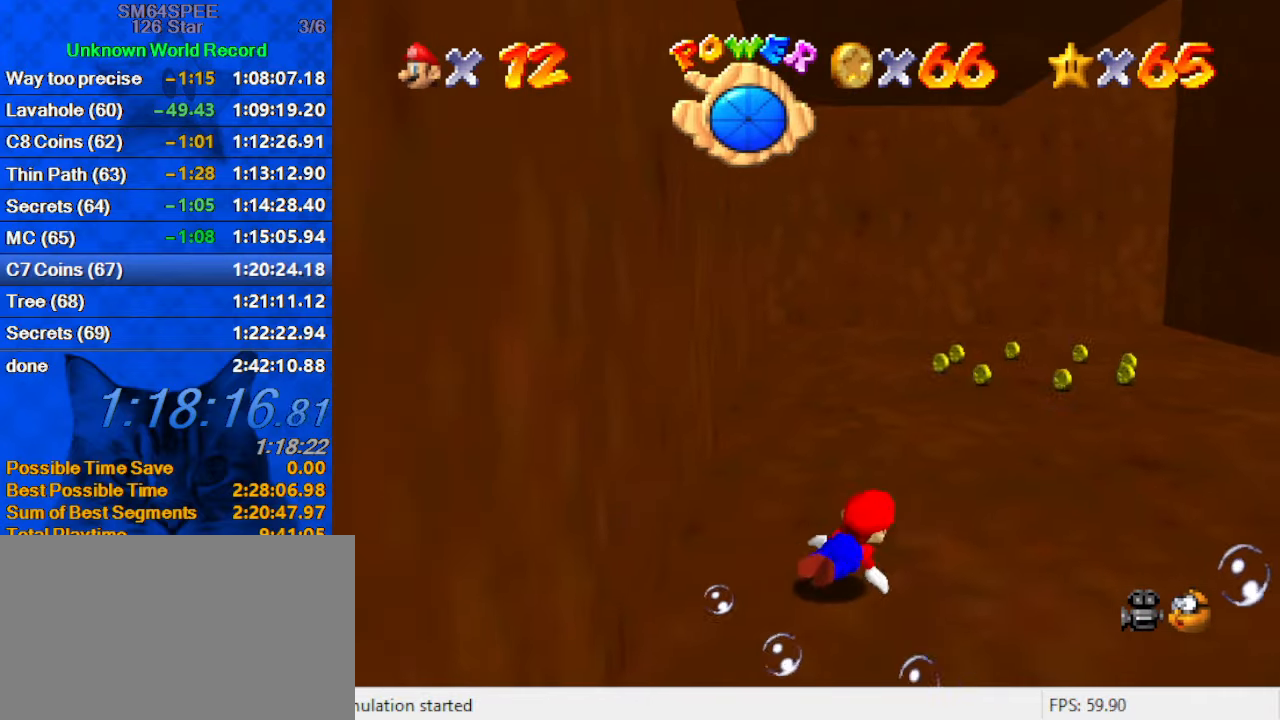
Gameplay with keyboard; each line is a JSON object with the keys held at the frame after it. "events" lists presses ("down") and releases ("up") of "a", "c", "ctrl", "d", "down", "left", "return", "right", "s", "shift", "up", "w", "x" and "y" between this image and that frame as [ms after this image, input, new state], when the widget could be followed in between. No other keys are recorded. Mouse input is not recorded.
{"keys": ["left"], "events": [[434, "shift", "up"], [467, "left", "down"]]}
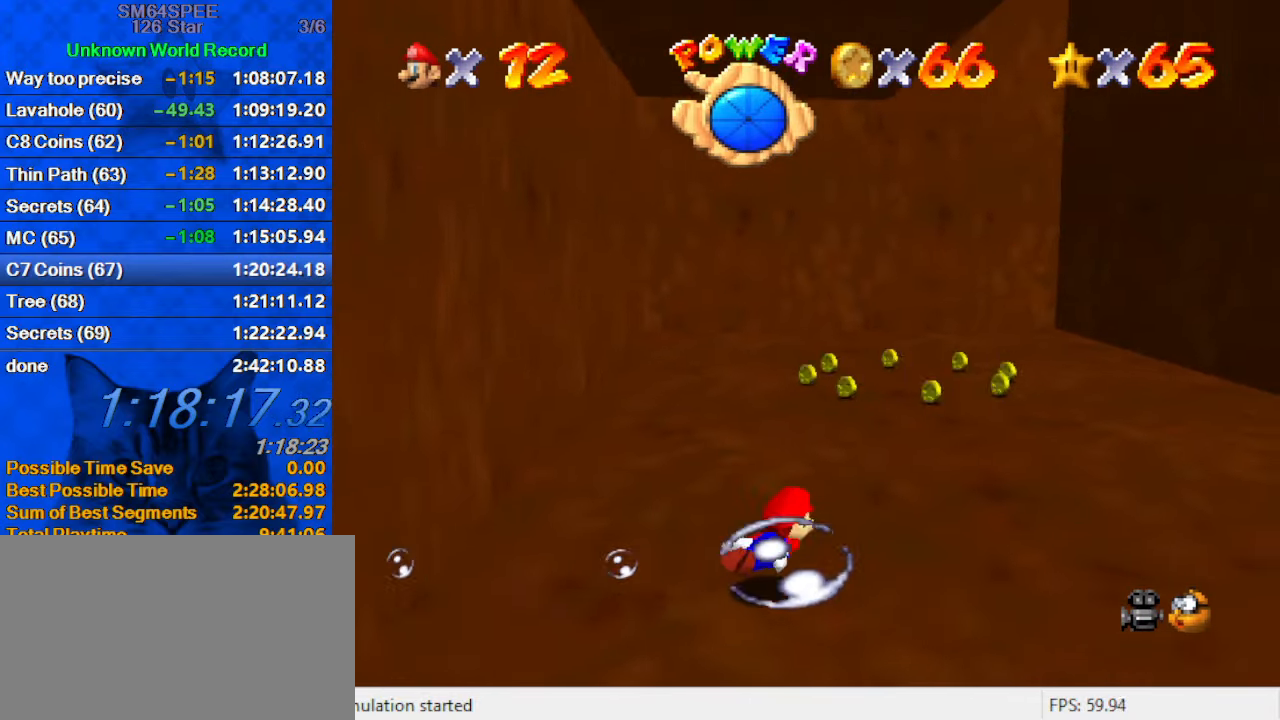
{"keys": ["left", "shift"], "events": [[134, "shift", "down"], [200, "left", "up"], [367, "left", "down"]]}
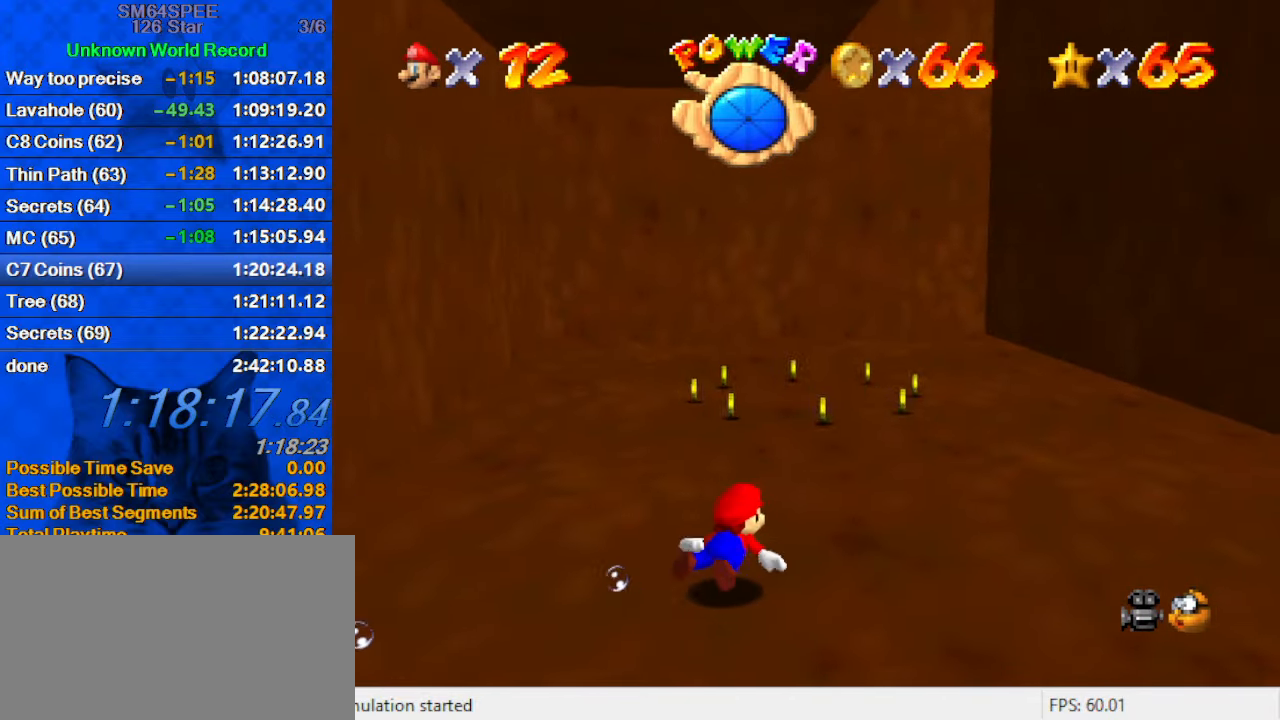
{"keys": ["shift"], "events": [[34, "shift", "up"], [134, "left", "up"], [267, "shift", "down"]]}
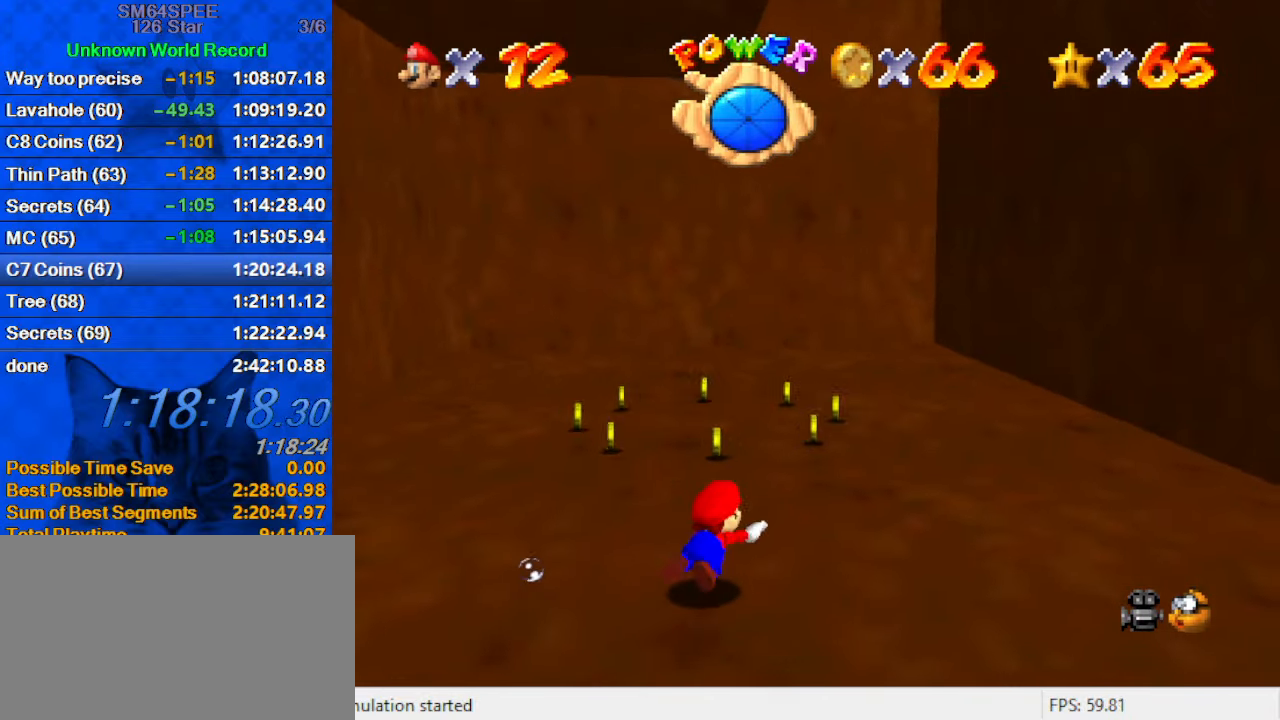
{"keys": ["shift"], "events": [[100, "left", "down"], [200, "shift", "up"], [434, "left", "up"], [467, "shift", "down"]]}
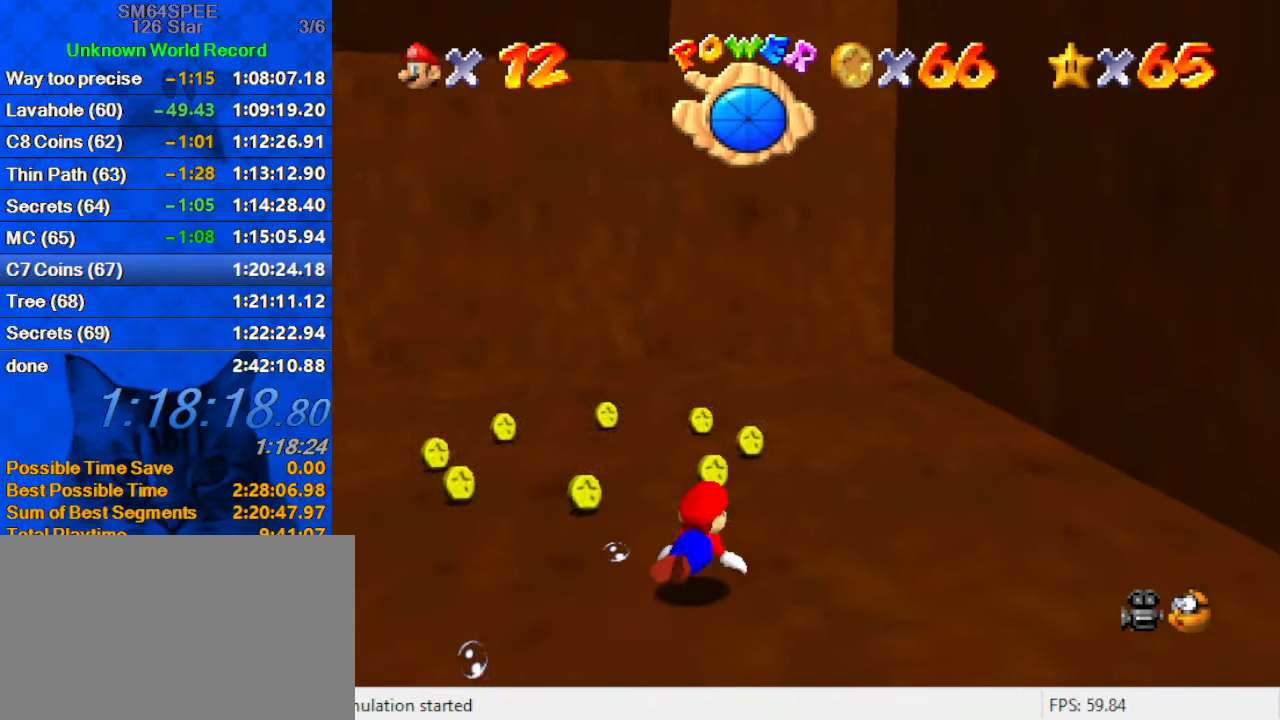
{"keys": ["left"], "events": [[34, "left", "down"], [400, "shift", "up"]]}
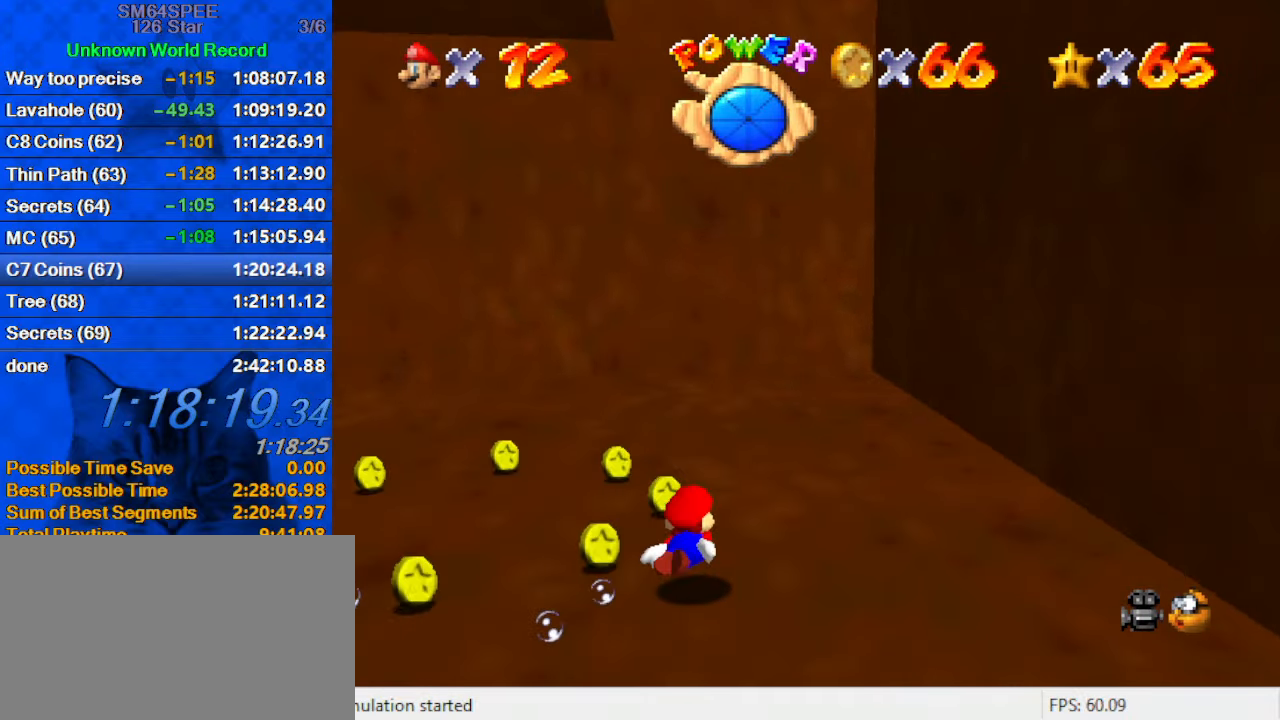
{"keys": ["d", "left"], "events": [[67, "shift", "down"], [267, "ctrl", "down"], [367, "shift", "up"], [400, "ctrl", "up"], [500, "d", "down"]]}
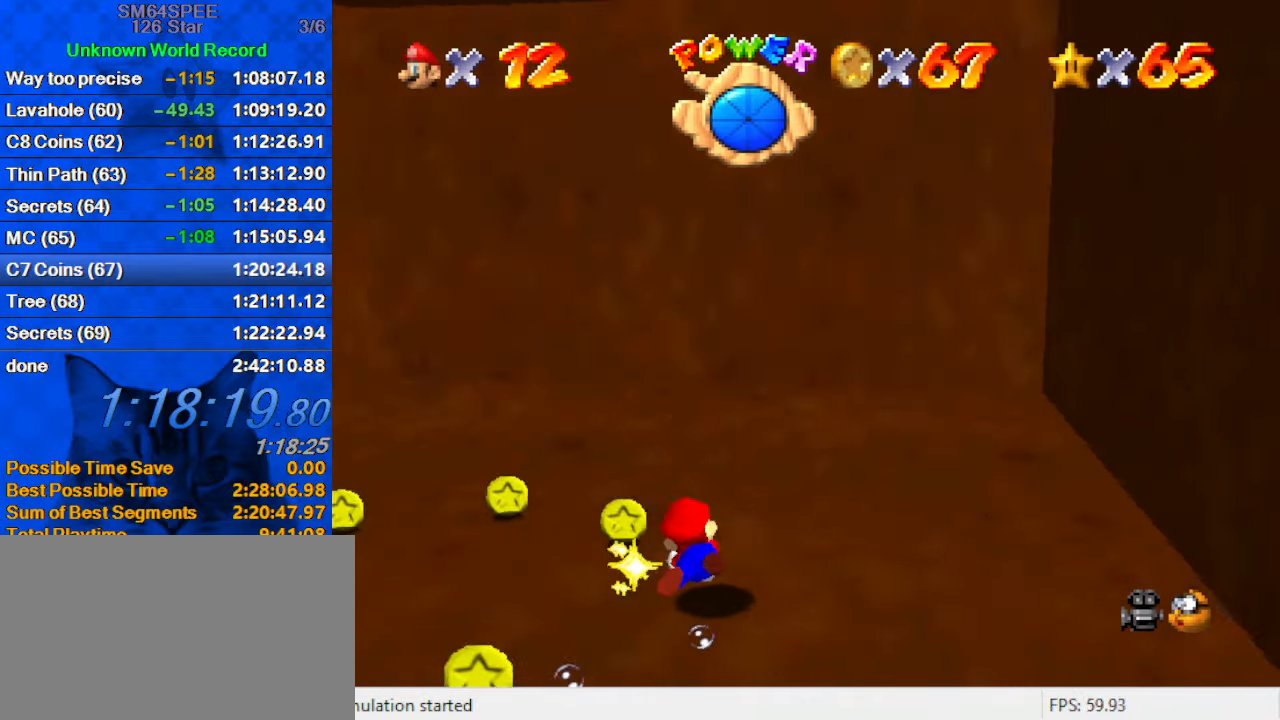
{"keys": ["left"], "events": [[167, "d", "up"], [267, "d", "down"], [400, "d", "up"]]}
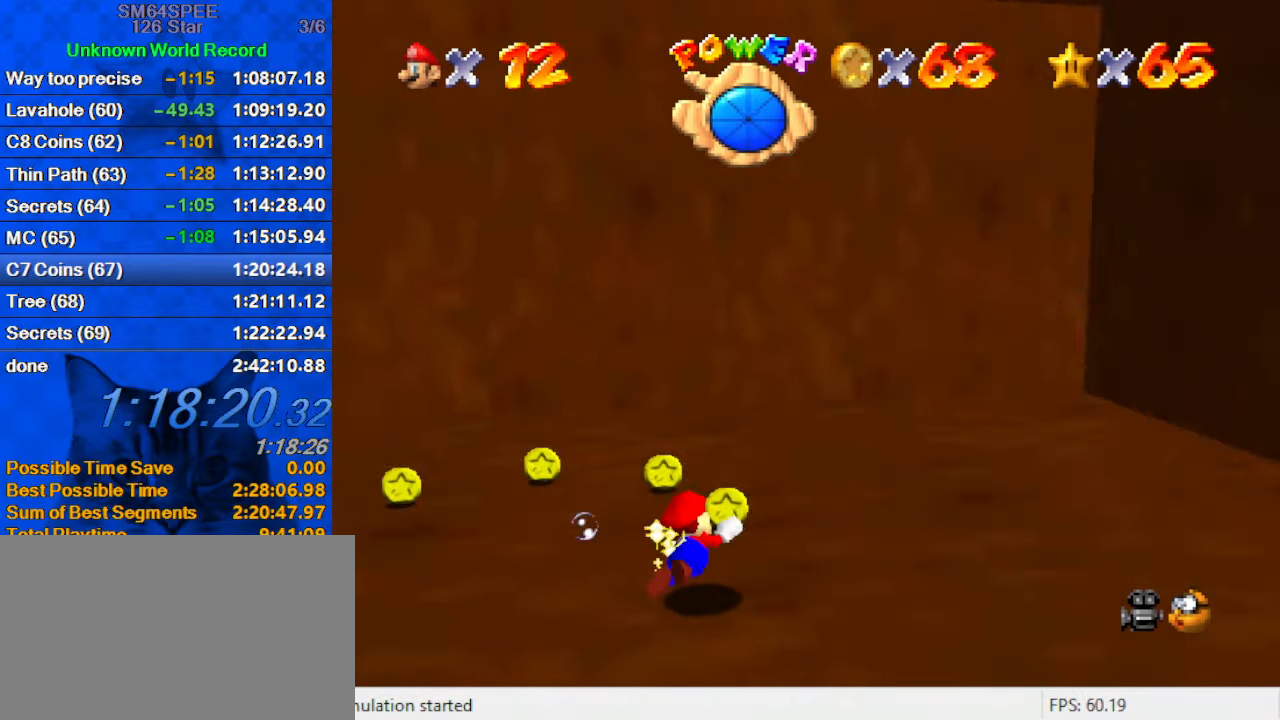
{"keys": ["left", "shift"], "events": [[201, "left", "up"], [367, "left", "down"], [501, "shift", "down"]]}
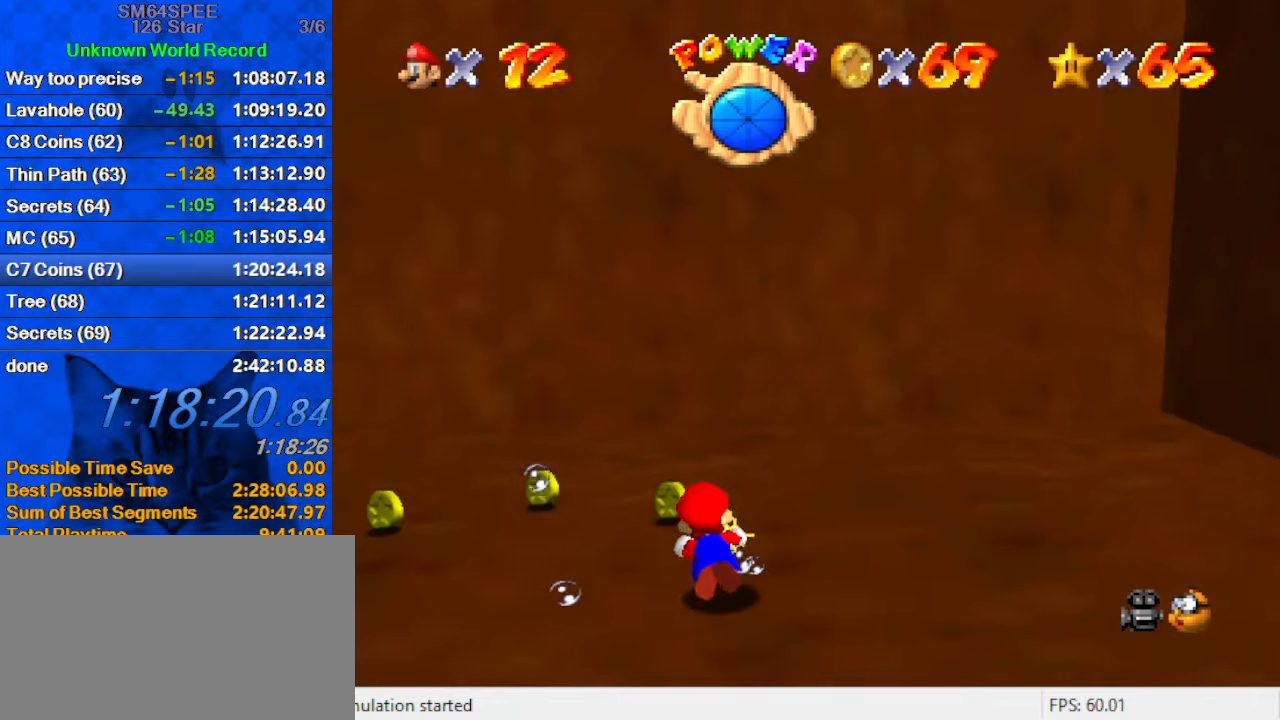
{"keys": [], "events": [[200, "d", "down"], [333, "shift", "up"], [400, "d", "up"], [400, "left", "up"]]}
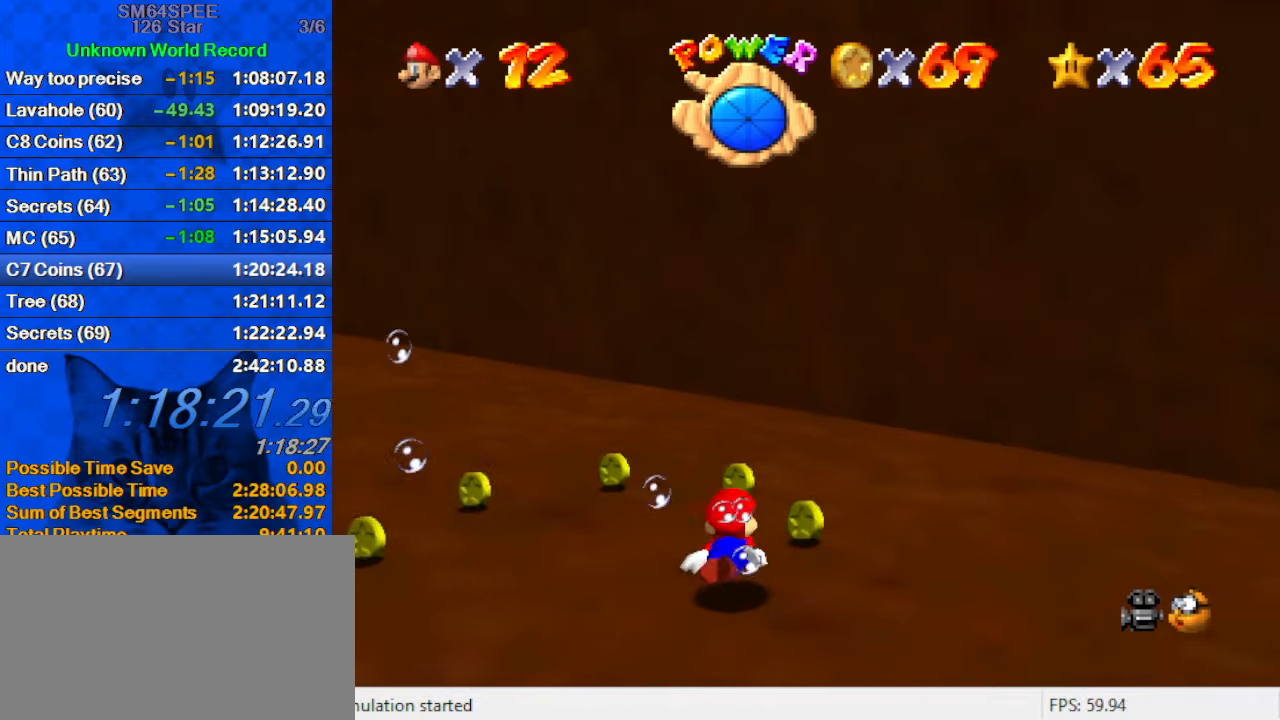
{"keys": ["left"], "events": [[66, "left", "down"], [133, "shift", "down"], [300, "d", "down"], [366, "shift", "up"], [500, "d", "up"]]}
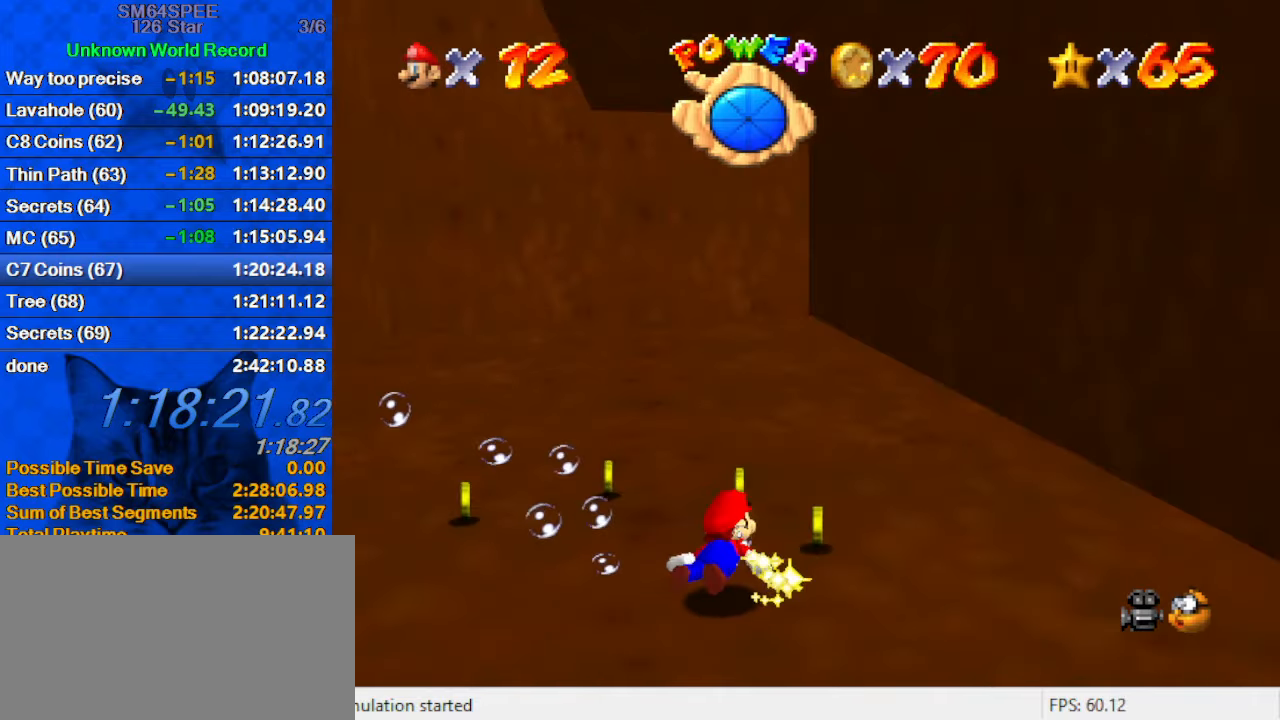
{"keys": ["left"], "events": []}
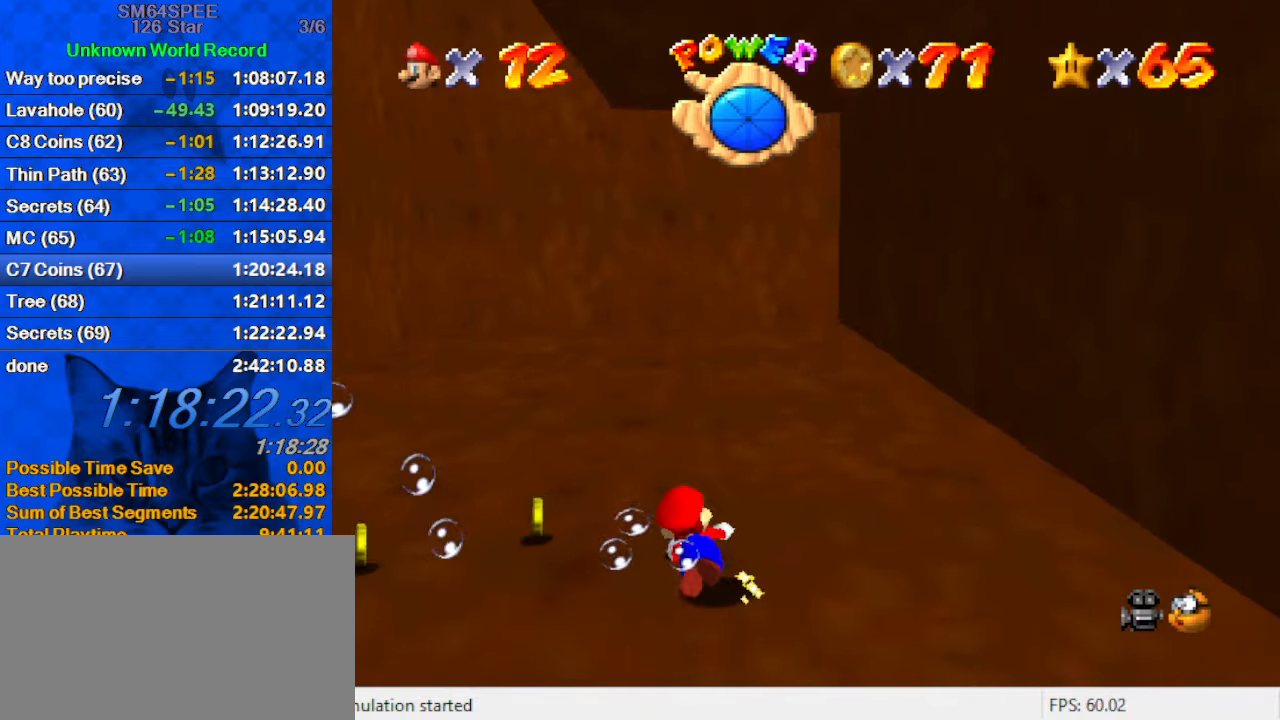
{"keys": ["left", "shift"], "events": [[200, "d", "down"], [333, "d", "up"], [366, "shift", "down"]]}
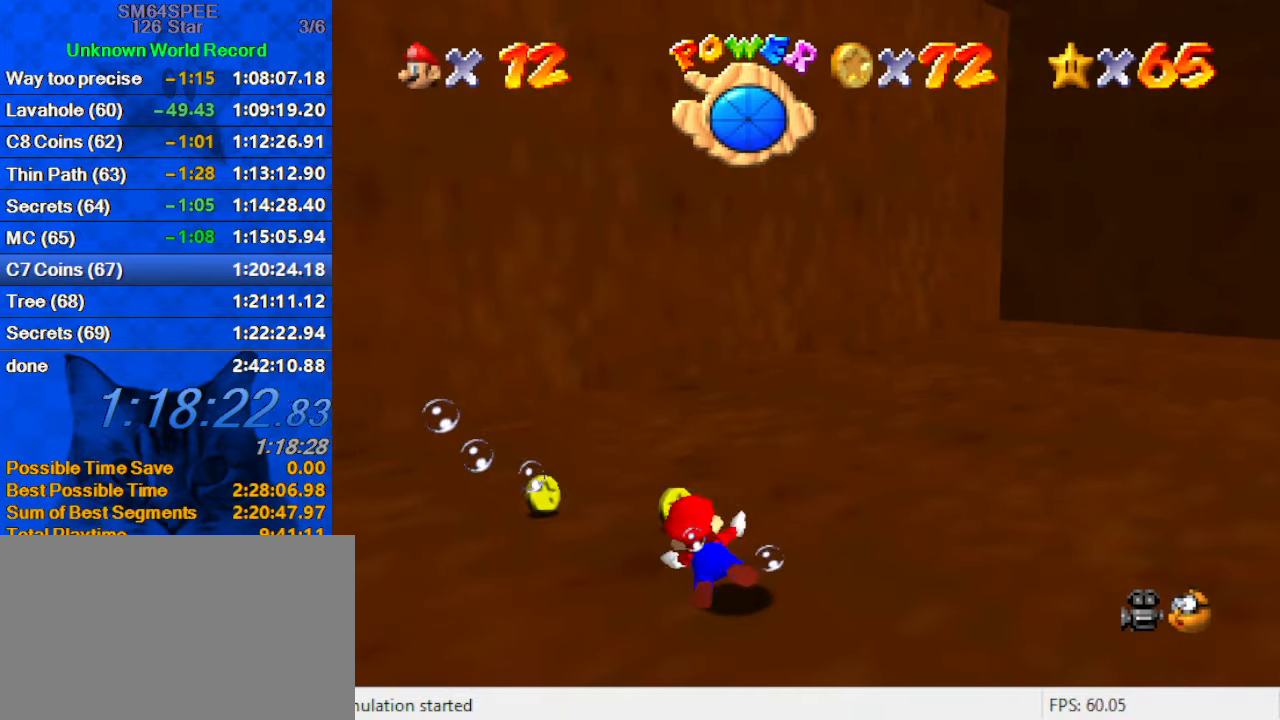
{"keys": ["shift"], "events": [[100, "shift", "up"], [366, "left", "up"], [466, "shift", "down"]]}
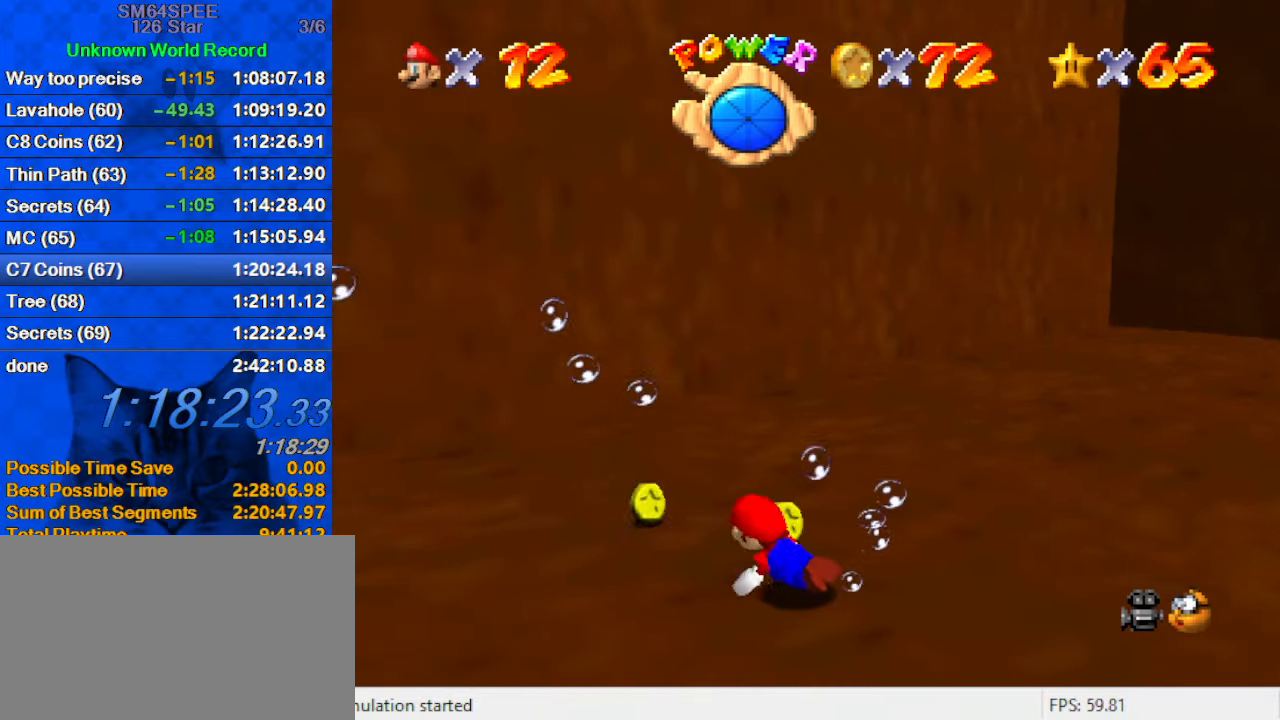
{"keys": ["down"], "events": [[66, "d", "down"], [266, "d", "up"], [300, "down", "down"], [400, "shift", "up"]]}
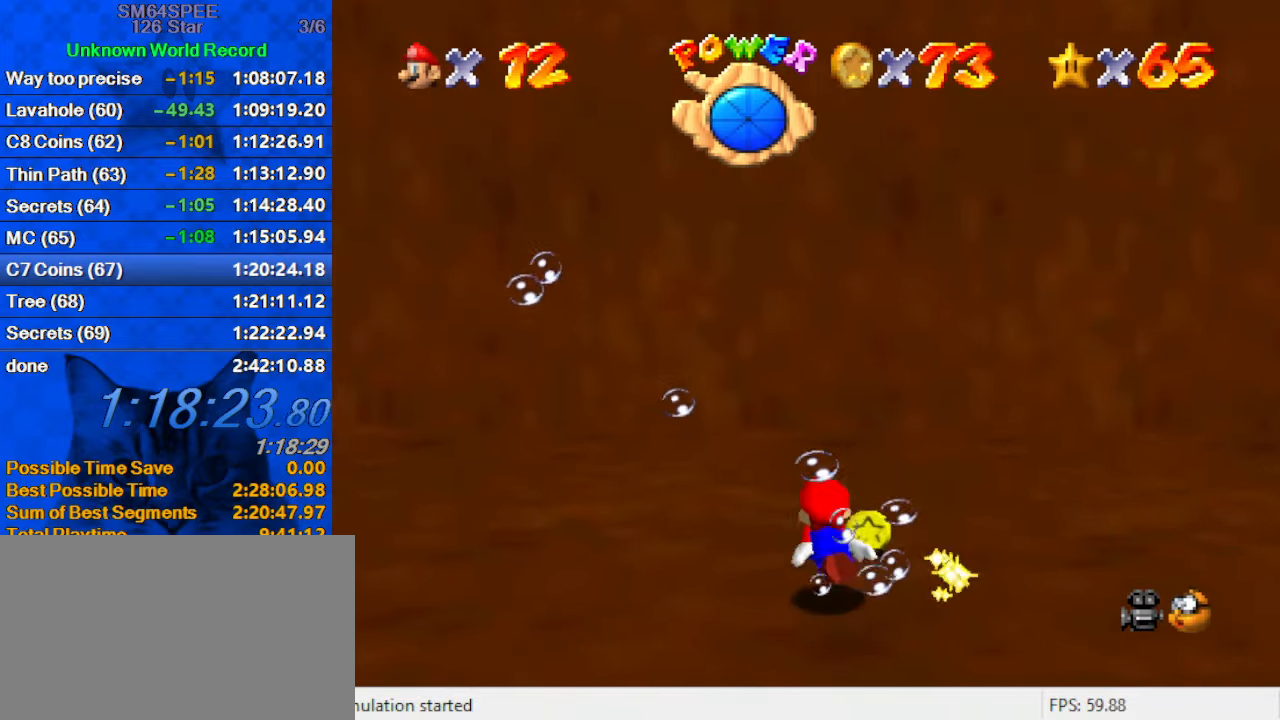
{"keys": ["d", "down", "shift"], "events": [[233, "shift", "down"], [300, "right", "down"], [366, "right", "up"], [400, "d", "down"]]}
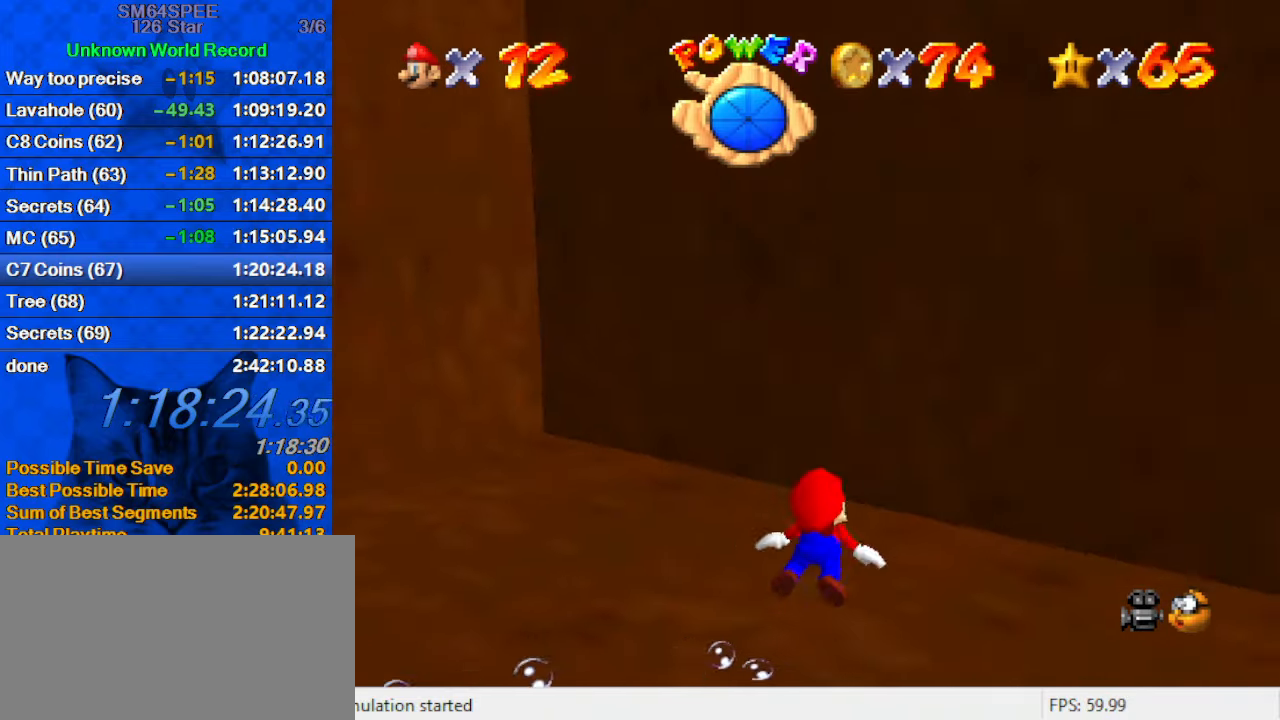
{"keys": ["down", "shift"], "events": [[33, "d", "up"], [100, "shift", "up"], [333, "shift", "down"]]}
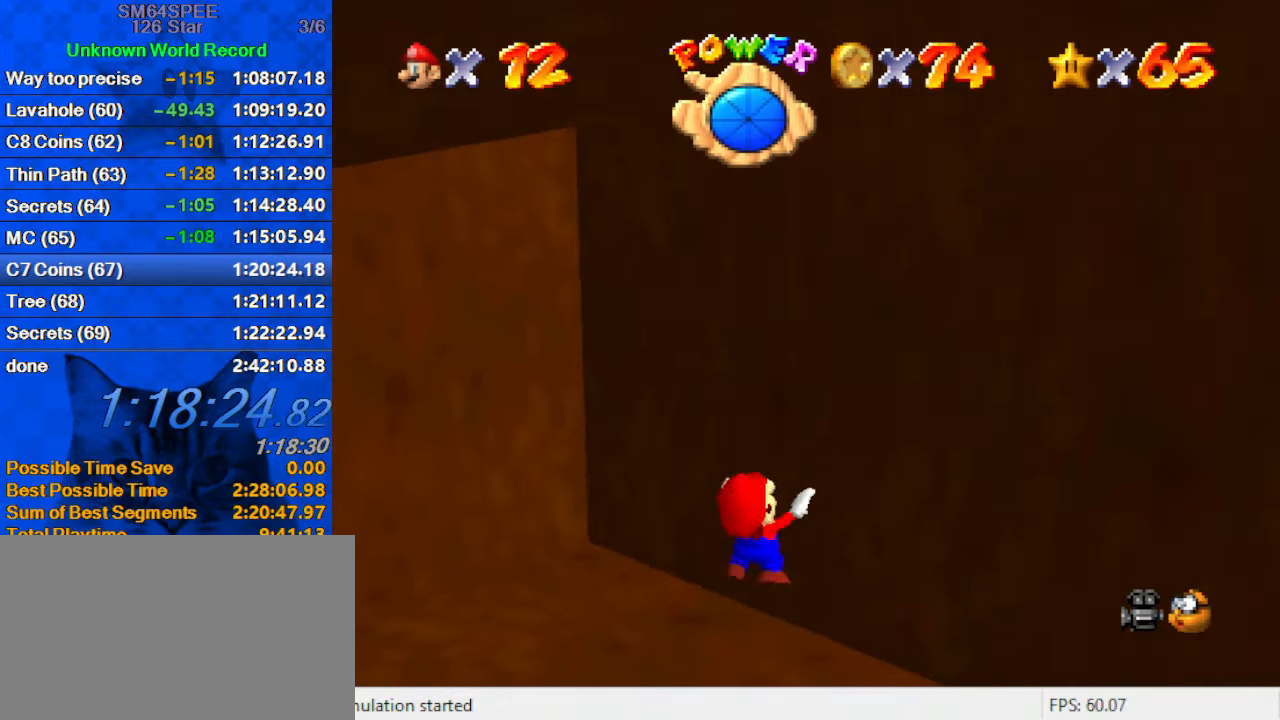
{"keys": ["down", "shift"], "events": [[100, "shift", "up"], [433, "shift", "down"]]}
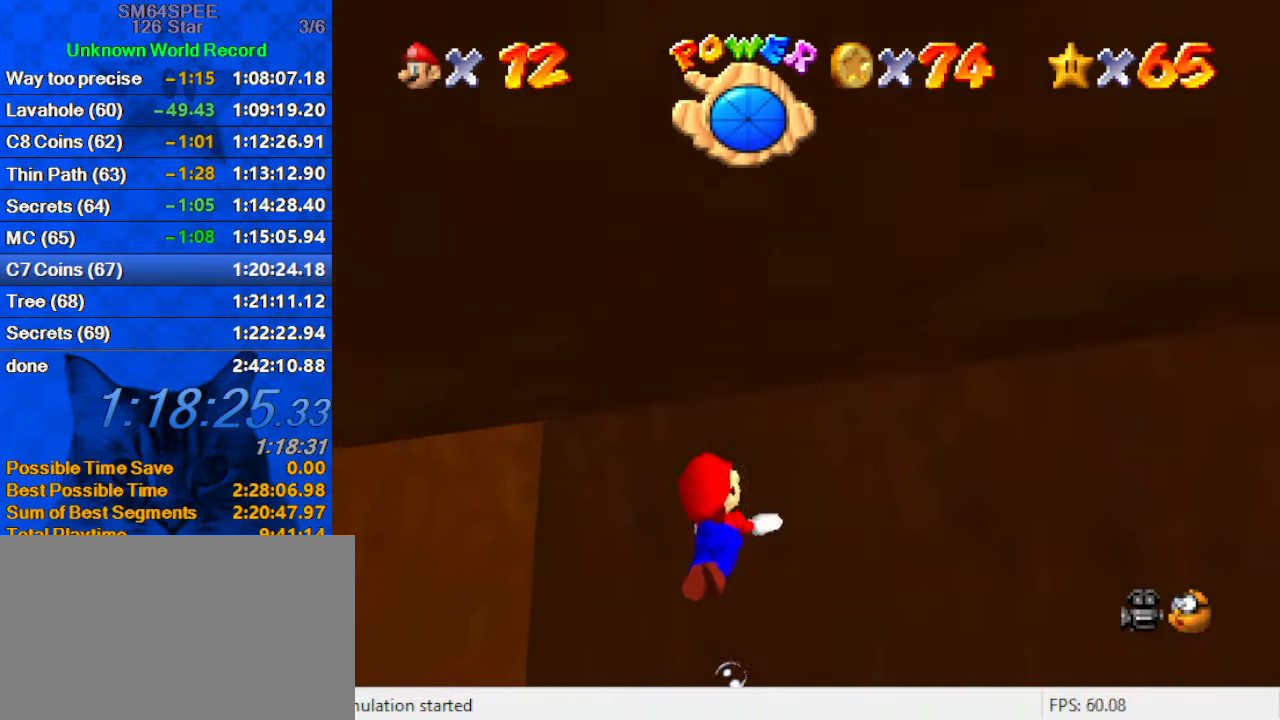
{"keys": ["down"], "events": [[100, "d", "down"], [267, "d", "up"], [400, "shift", "up"]]}
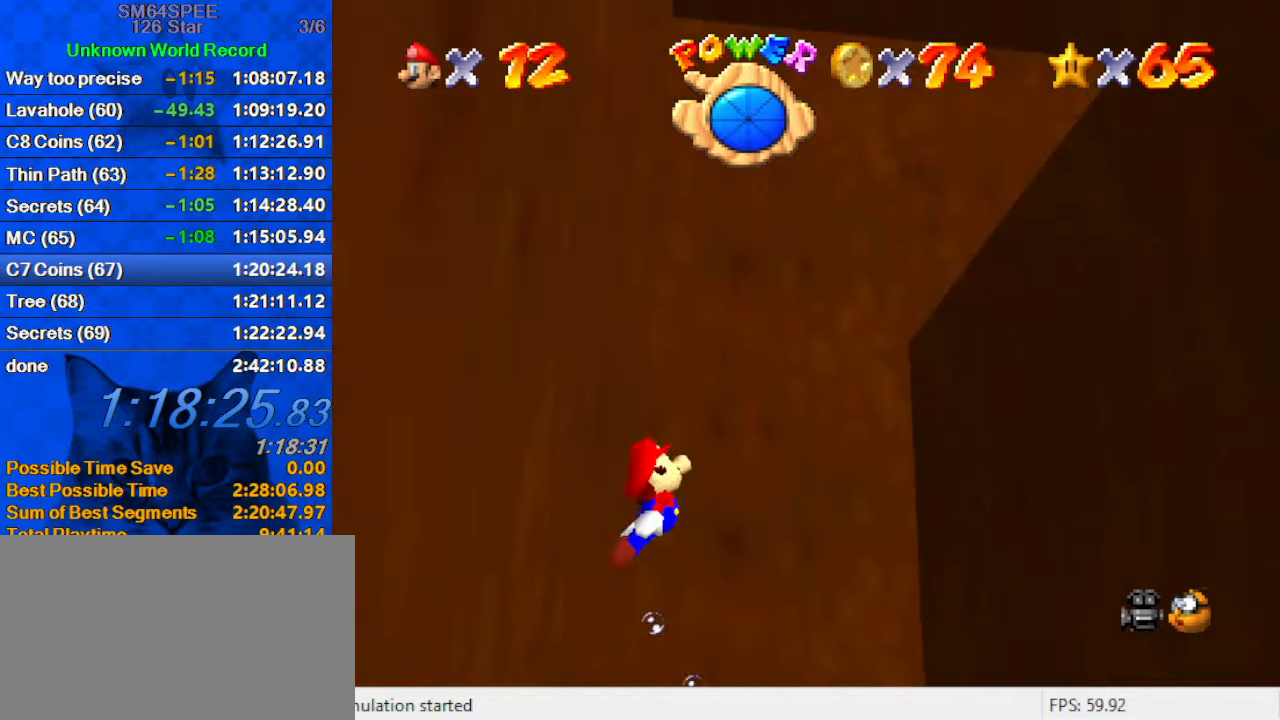
{"keys": ["a", "down", "shift"], "events": [[67, "down", "up"], [133, "shift", "down"], [400, "a", "down"], [467, "down", "down"]]}
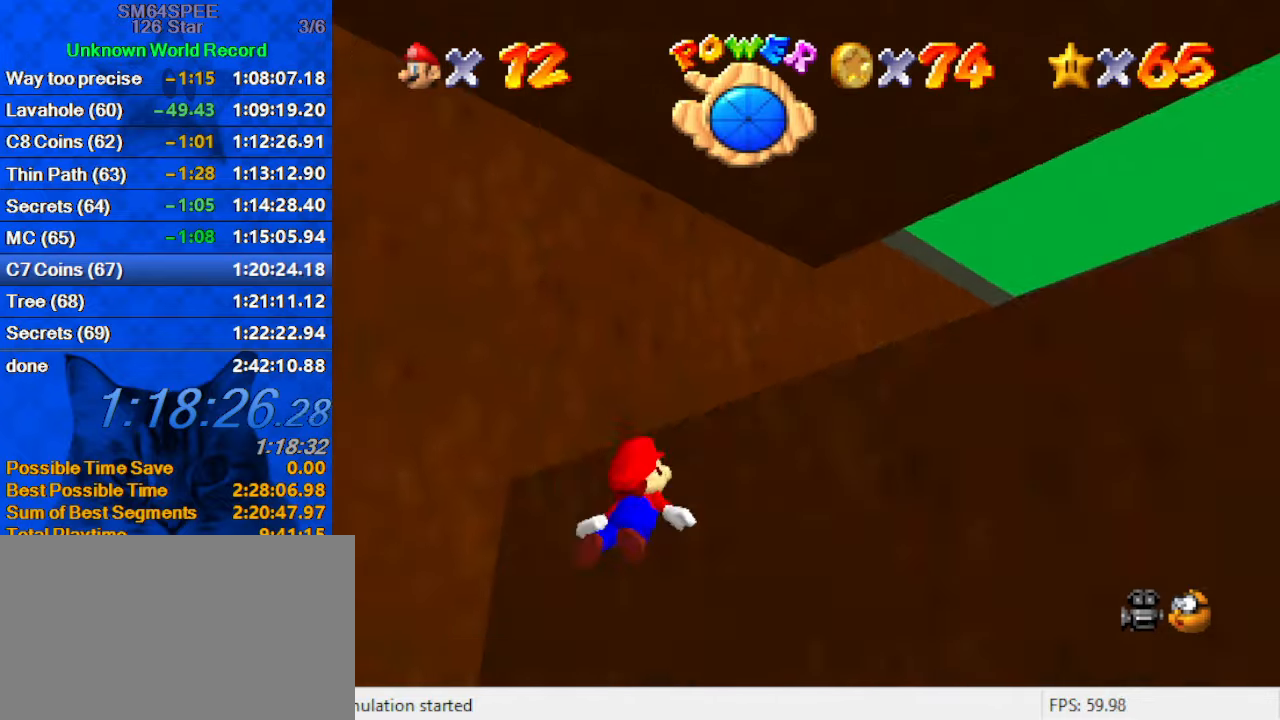
{"keys": ["shift"], "events": [[33, "a", "up"], [100, "shift", "up"], [233, "down", "up"], [333, "shift", "down"]]}
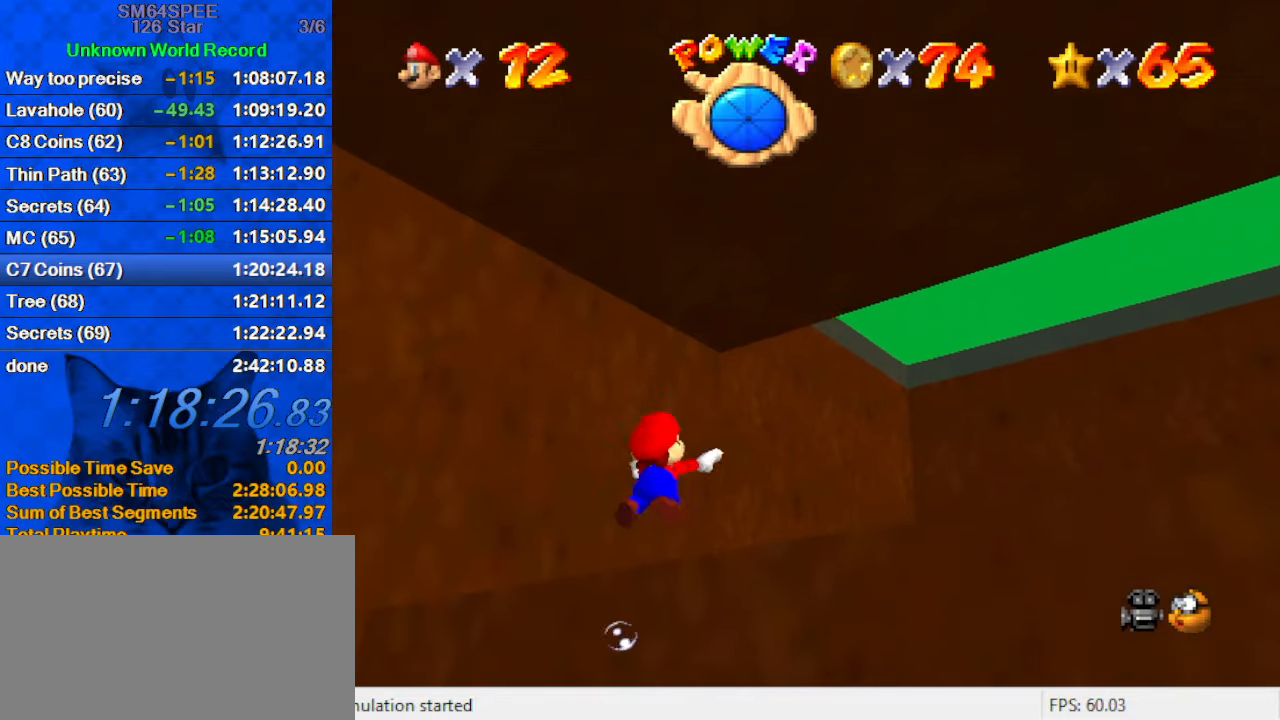
{"keys": ["shift"], "events": [[133, "right", "down"], [133, "shift", "up"], [367, "right", "up"], [433, "shift", "down"]]}
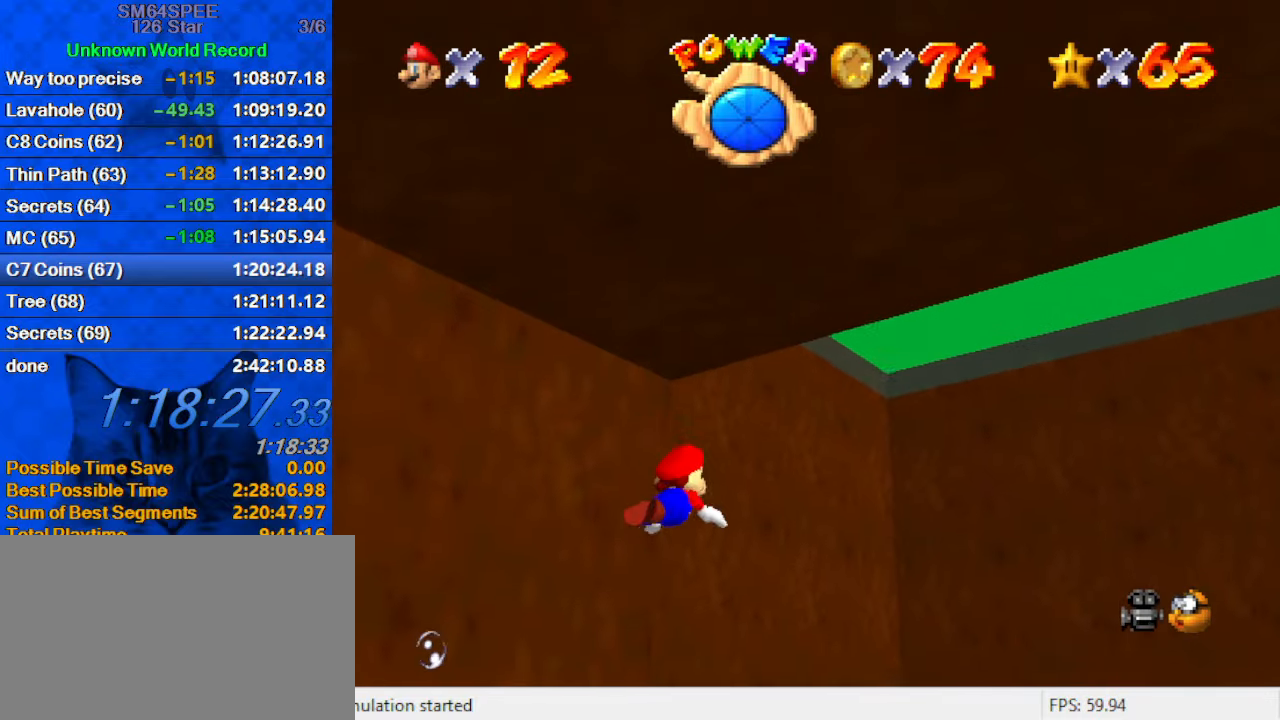
{"keys": [], "events": [[267, "shift", "up"]]}
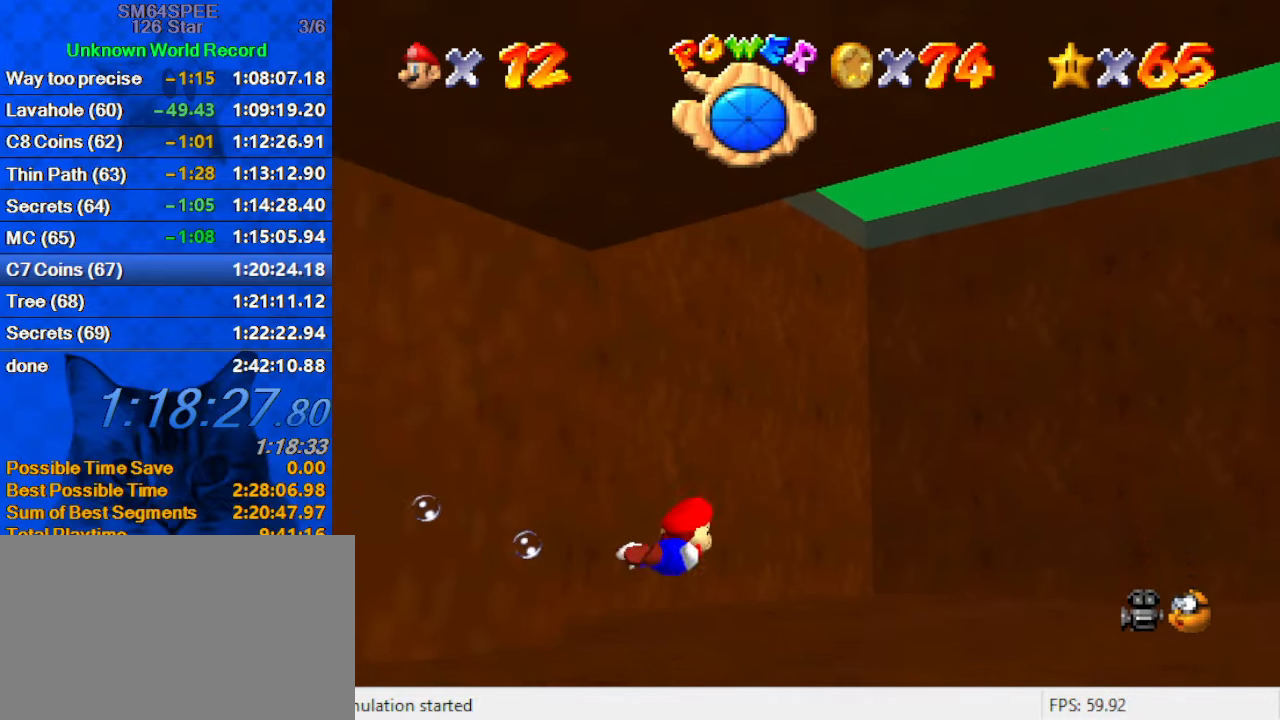
{"keys": ["up"], "events": [[67, "shift", "down"], [400, "shift", "up"], [500, "up", "down"]]}
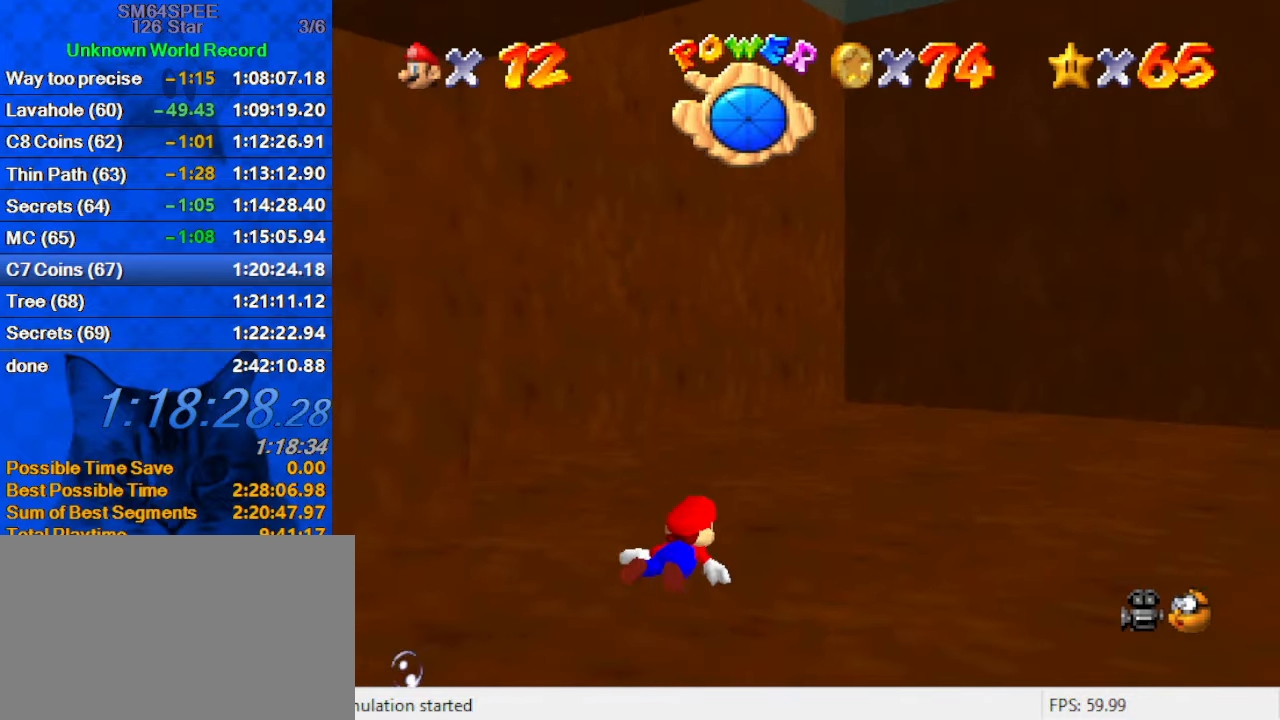
{"keys": ["shift"], "events": [[200, "up", "up"], [233, "shift", "down"]]}
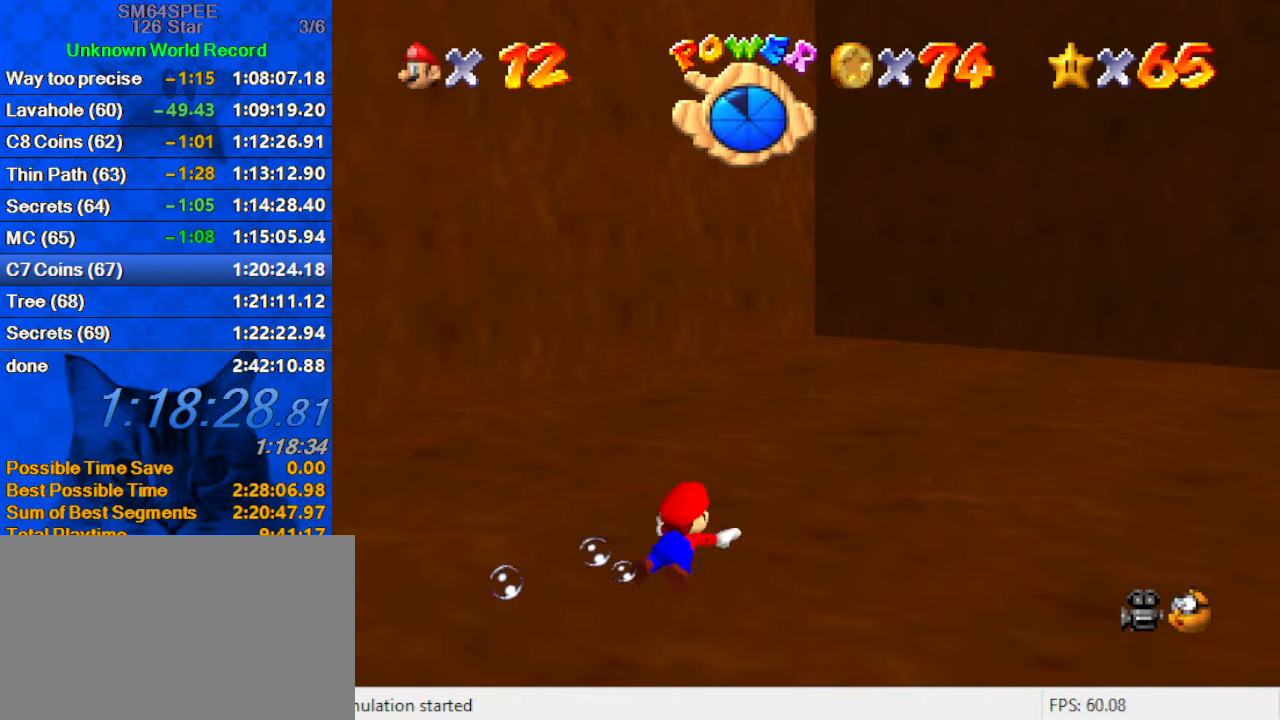
{"keys": ["shift"], "events": [[67, "shift", "up"], [167, "left", "down"], [433, "shift", "down"], [467, "left", "up"]]}
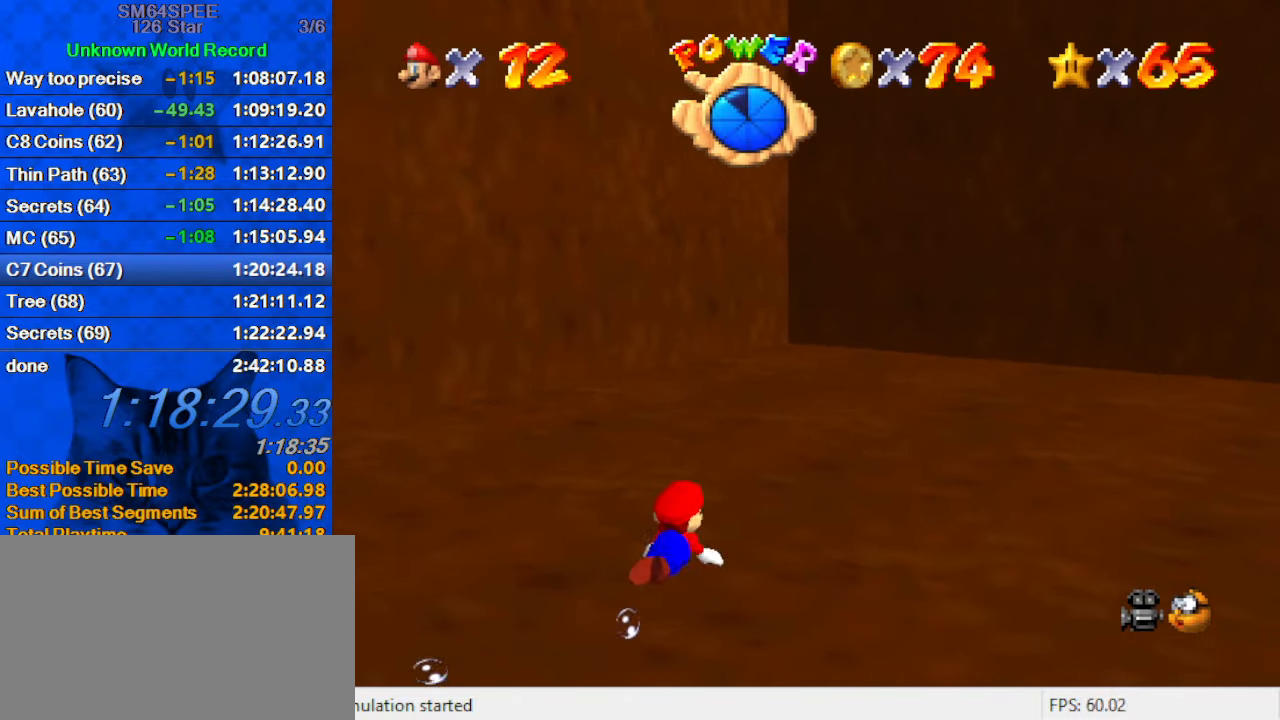
{"keys": ["up"], "events": [[200, "up", "down"], [267, "shift", "up"]]}
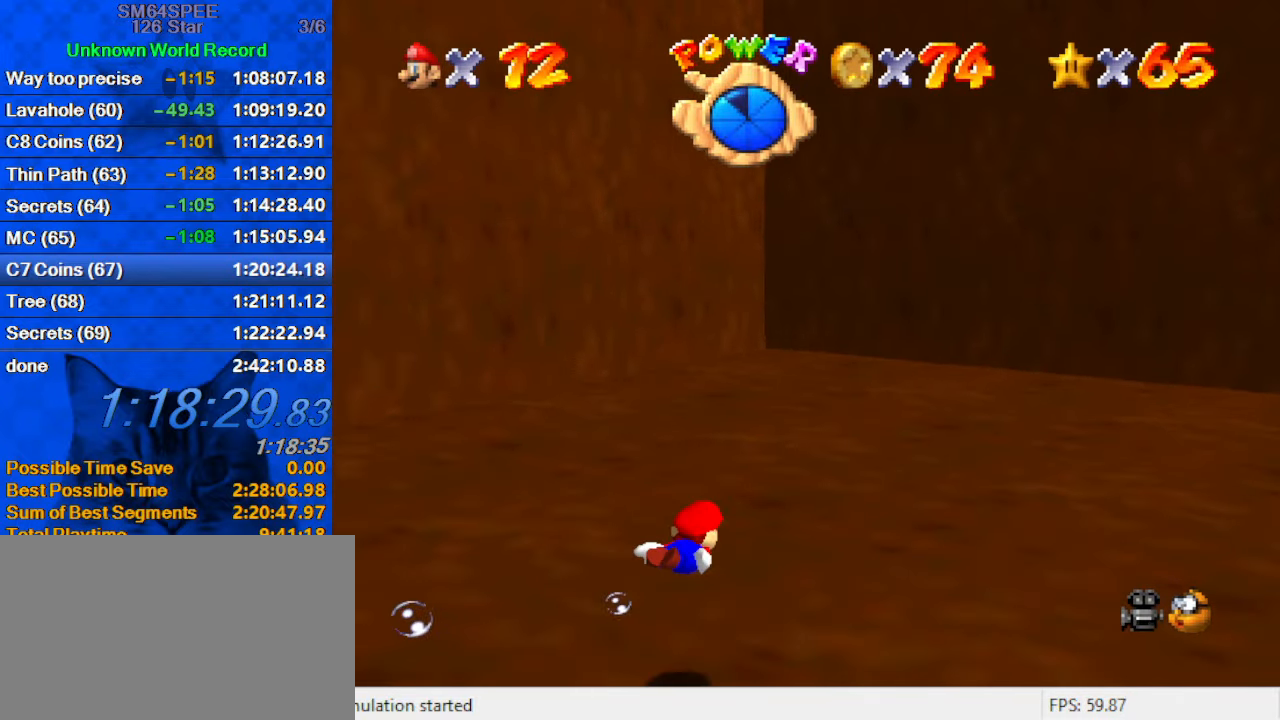
{"keys": ["left", "up"], "events": [[33, "right", "down"], [67, "shift", "down"], [233, "right", "up"], [267, "up", "up"], [367, "shift", "up"], [467, "up", "down"], [500, "left", "down"]]}
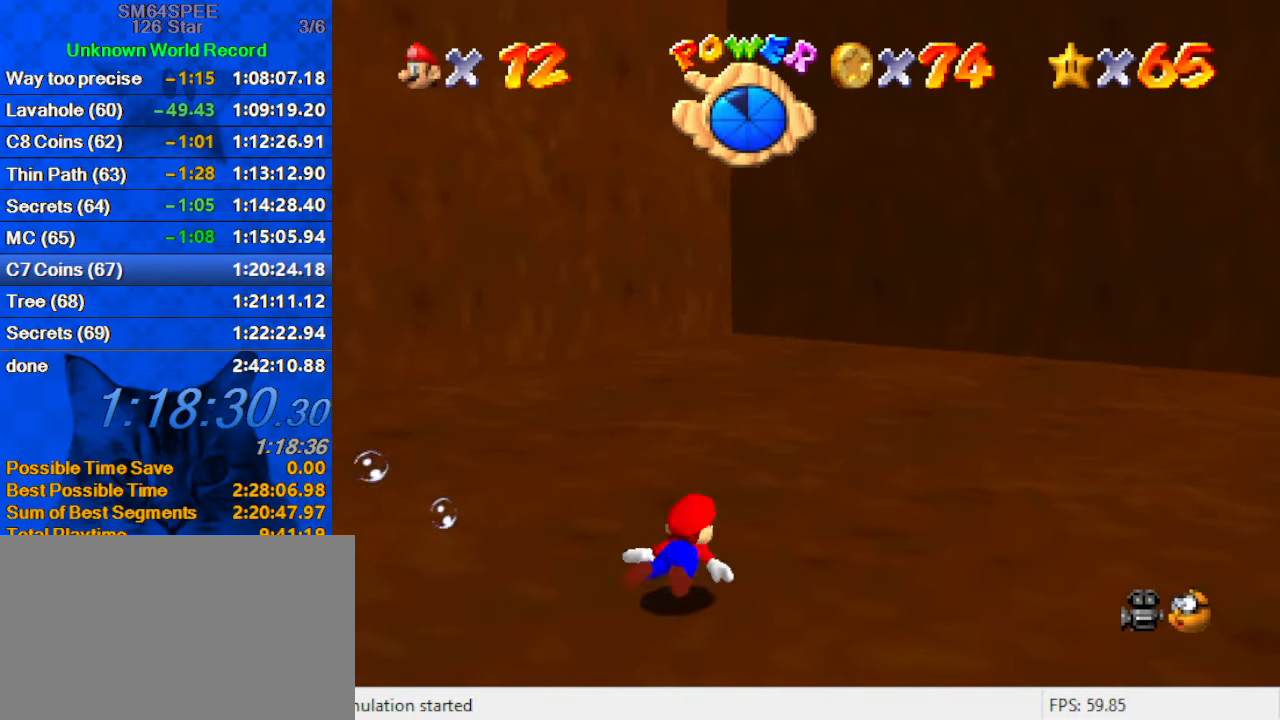
{"keys": ["ctrl", "right", "shift", "up"], "events": [[333, "shift", "down"], [366, "ctrl", "down"], [366, "left", "up"], [466, "right", "down"]]}
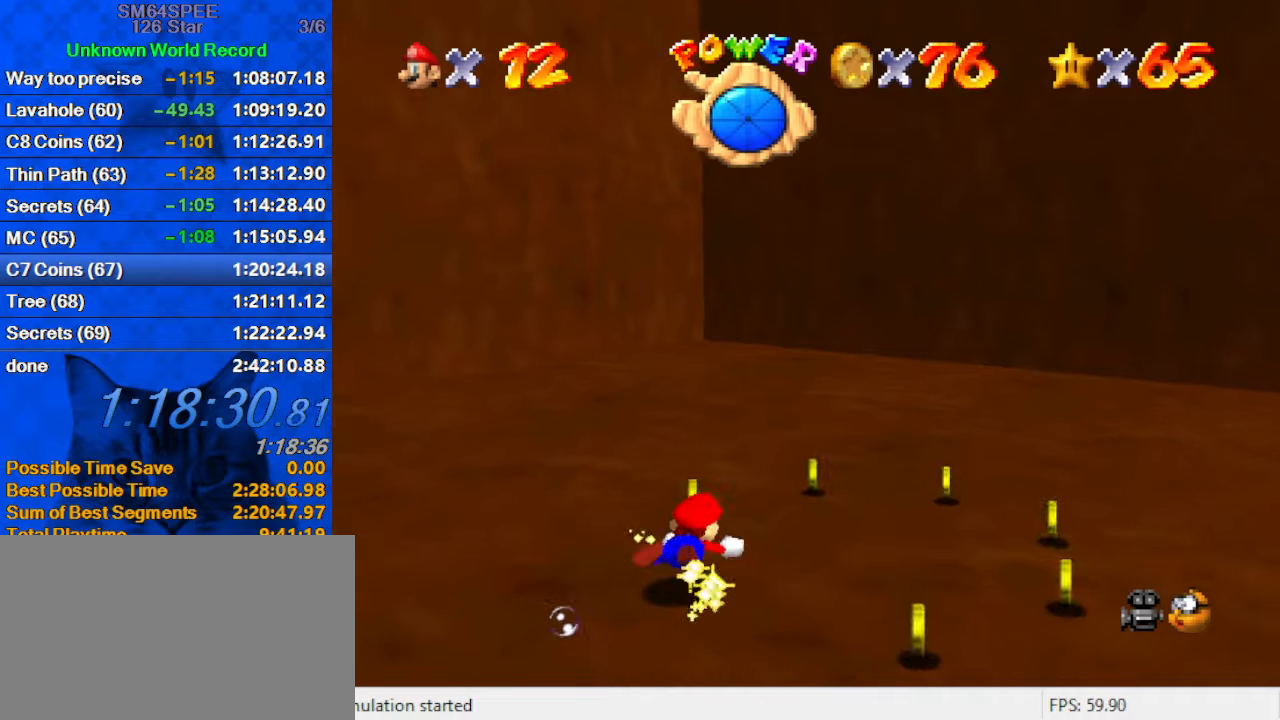
{"keys": ["a", "right"], "events": [[34, "ctrl", "up"], [34, "shift", "up"], [100, "a", "down"], [300, "a", "up"], [334, "up", "up"], [434, "a", "down"]]}
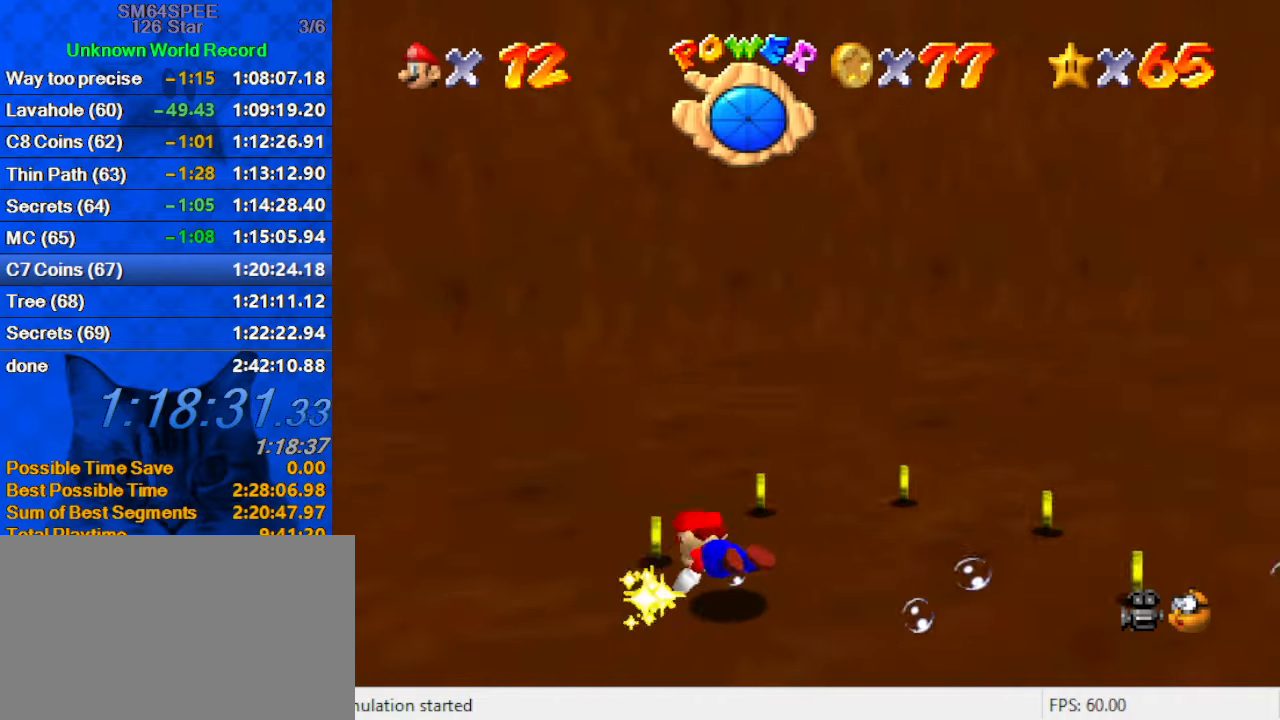
{"keys": ["right"], "events": [[67, "a", "up"], [167, "a", "down"], [334, "a", "up"]]}